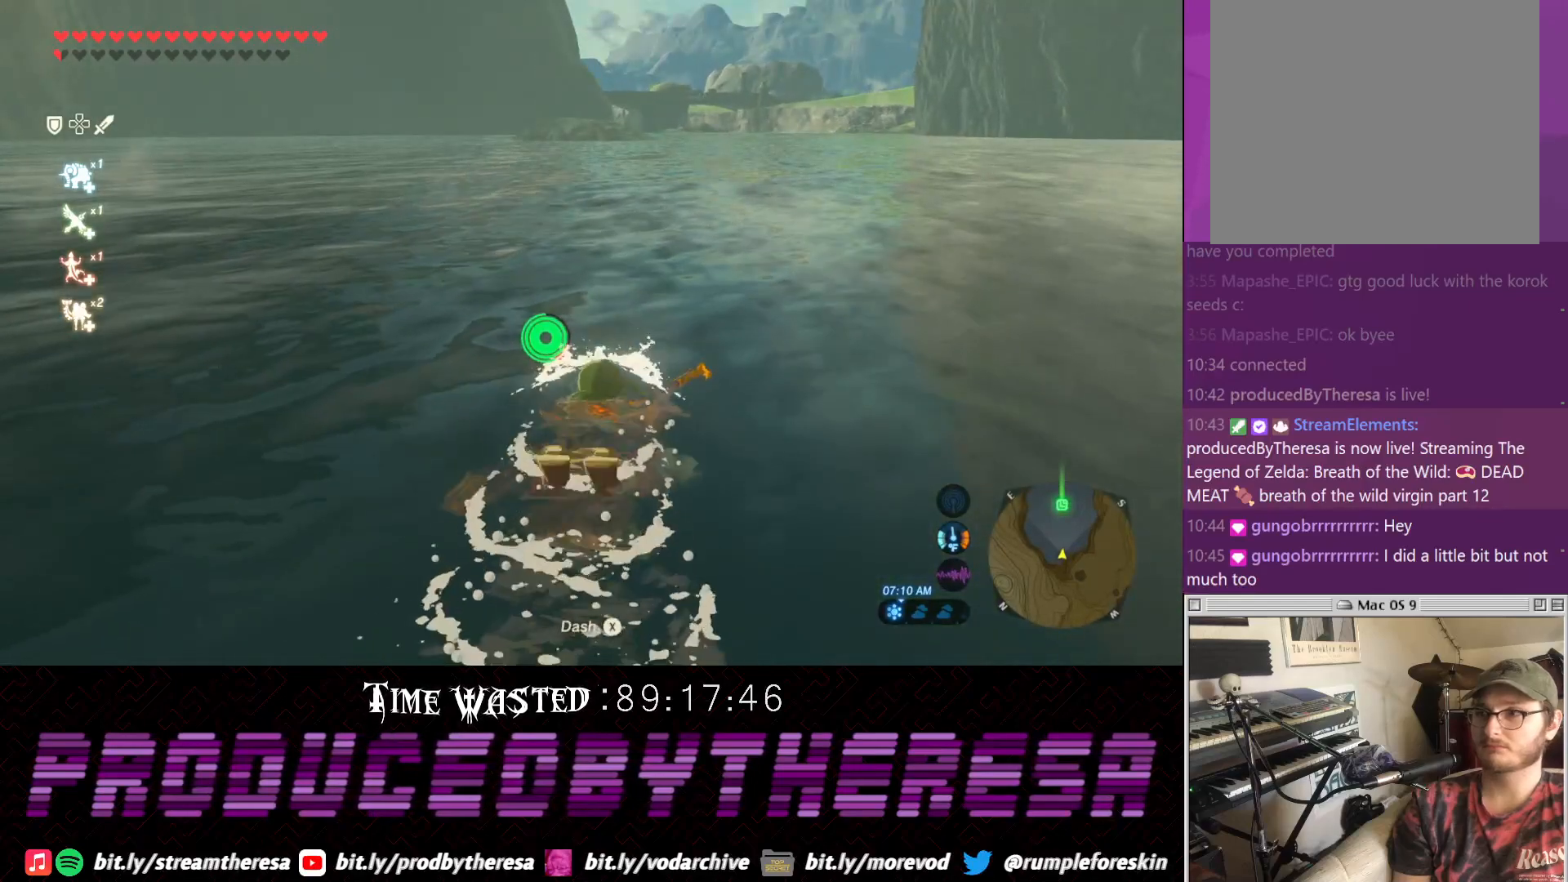
Gameplay with a controller (PlayStation layout); each line is a JSON object with the inputs held at the frame after it (dt_ms = milliseconds from this image to that frame). "events" lists button and stick changes between this image and that frame as [ms after this image, input, new state], when the widget could be followed in between. Not read: DPAD_UP R3.
{"dt_ms": 500, "buttons": [], "left_stick": "up", "right_stick": "center", "events": []}
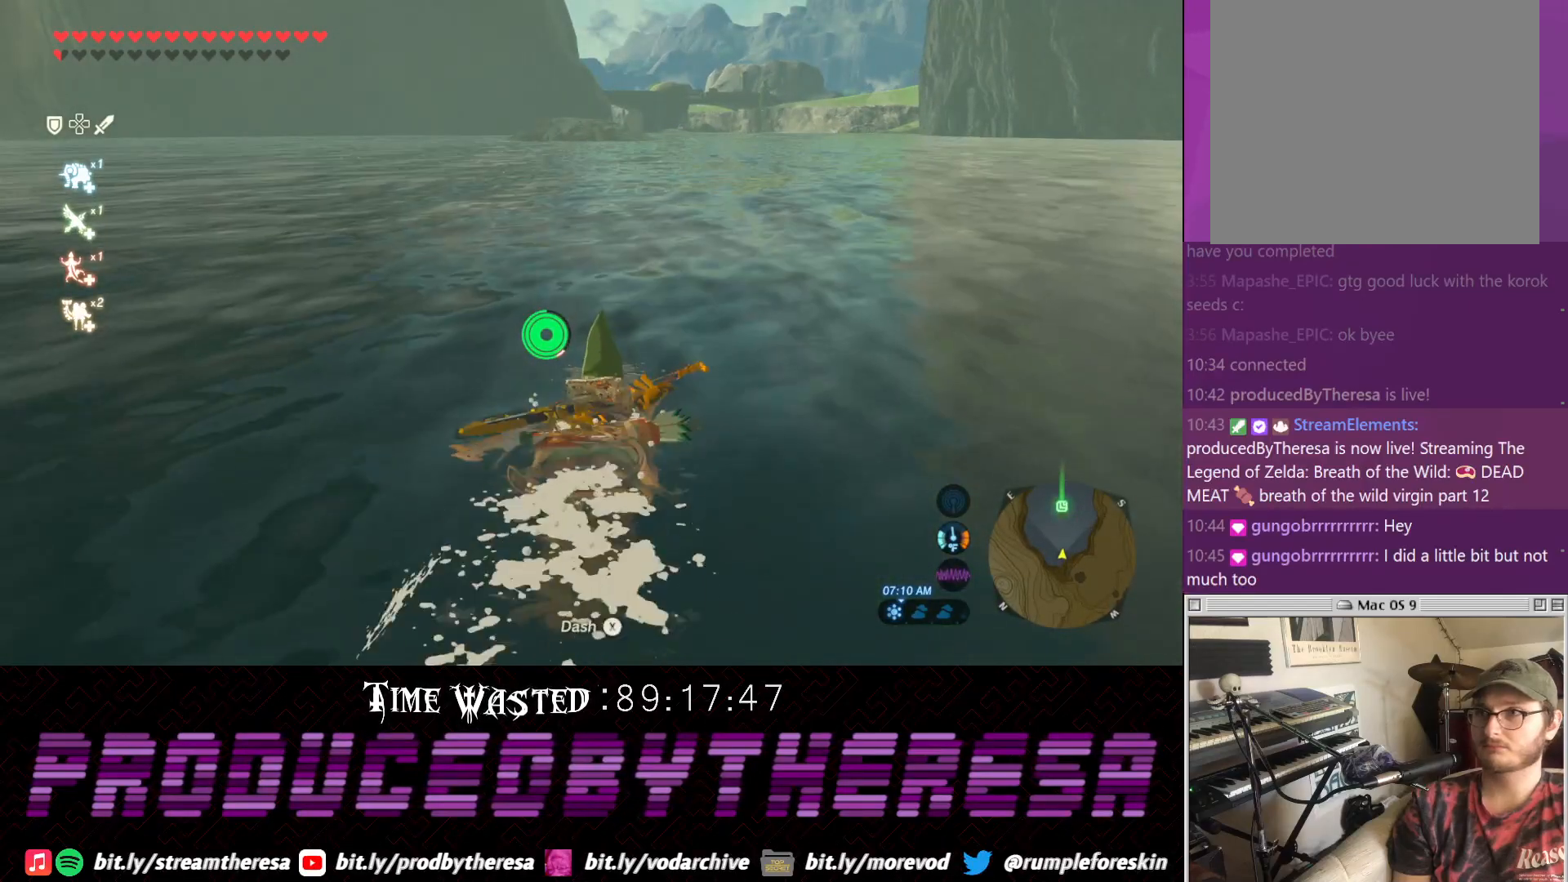
{"dt_ms": 500, "buttons": [], "left_stick": "up", "right_stick": "center"}
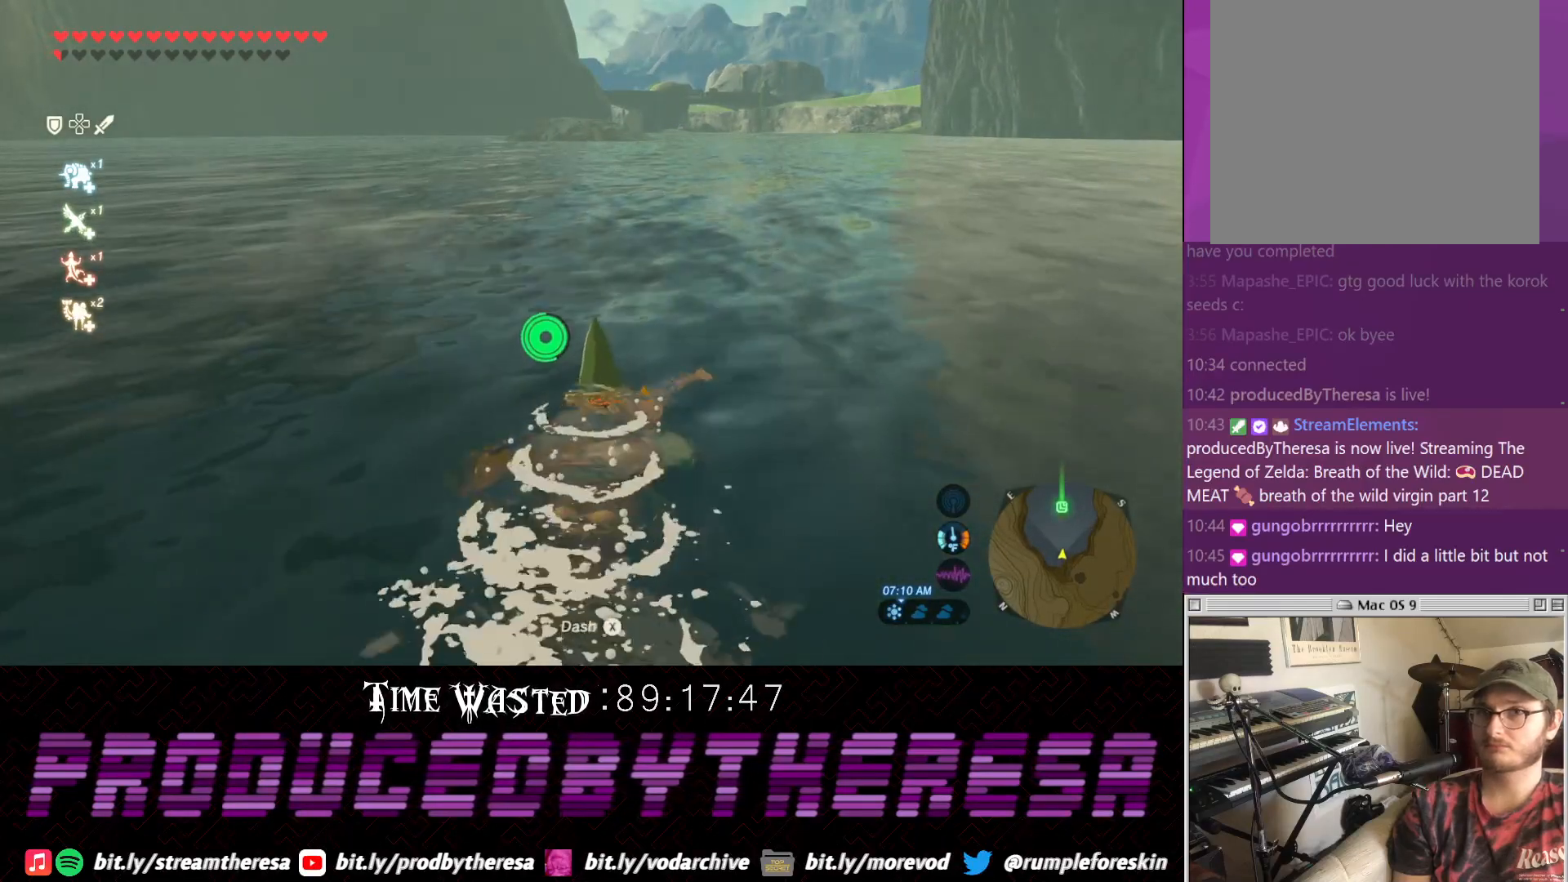
{"dt_ms": 500, "buttons": [], "left_stick": "up", "right_stick": "center", "events": []}
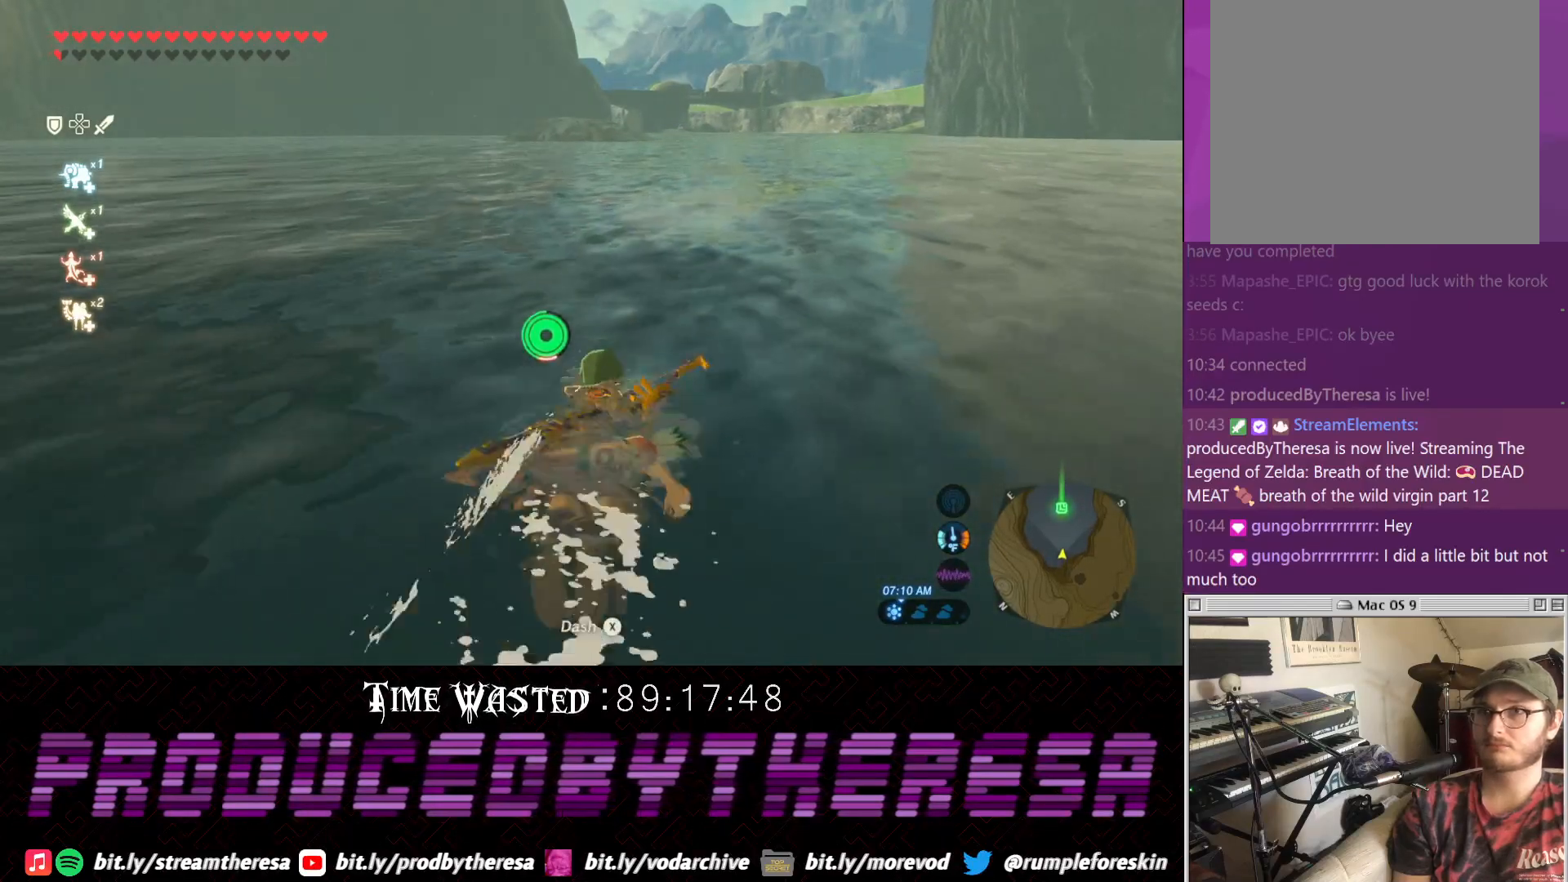
{"dt_ms": 500, "buttons": [], "left_stick": "up", "right_stick": "center", "events": [[317, "TRIANGLE", "down"], [467, "TRIANGLE", "up"]]}
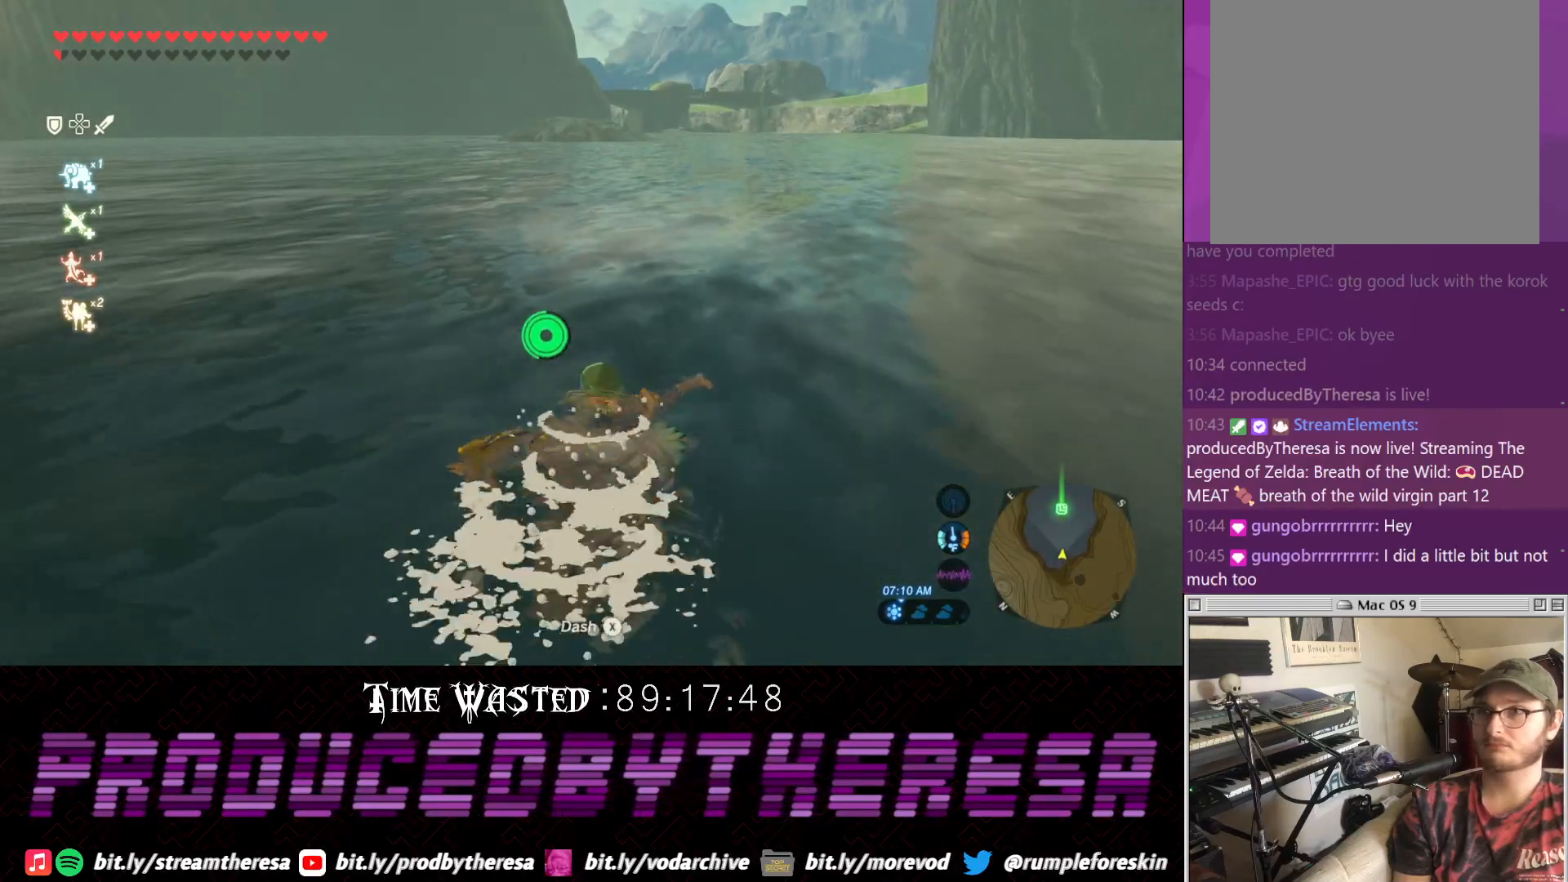
{"dt_ms": 500, "buttons": [], "left_stick": "up", "right_stick": "center", "events": []}
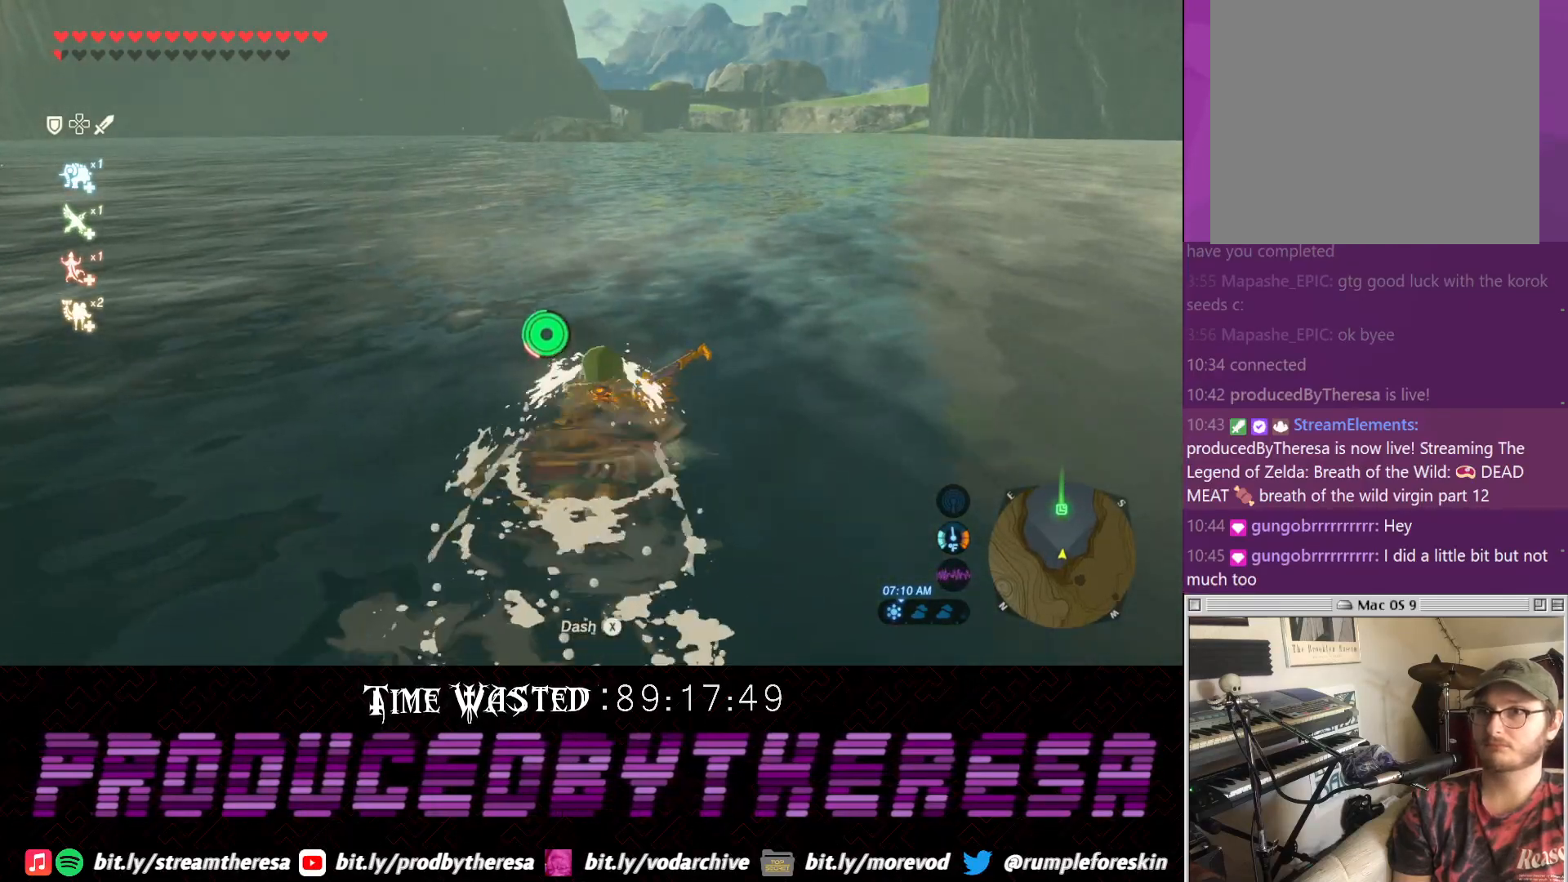
{"dt_ms": 1000, "buttons": [], "left_stick": "up", "right_stick": "center"}